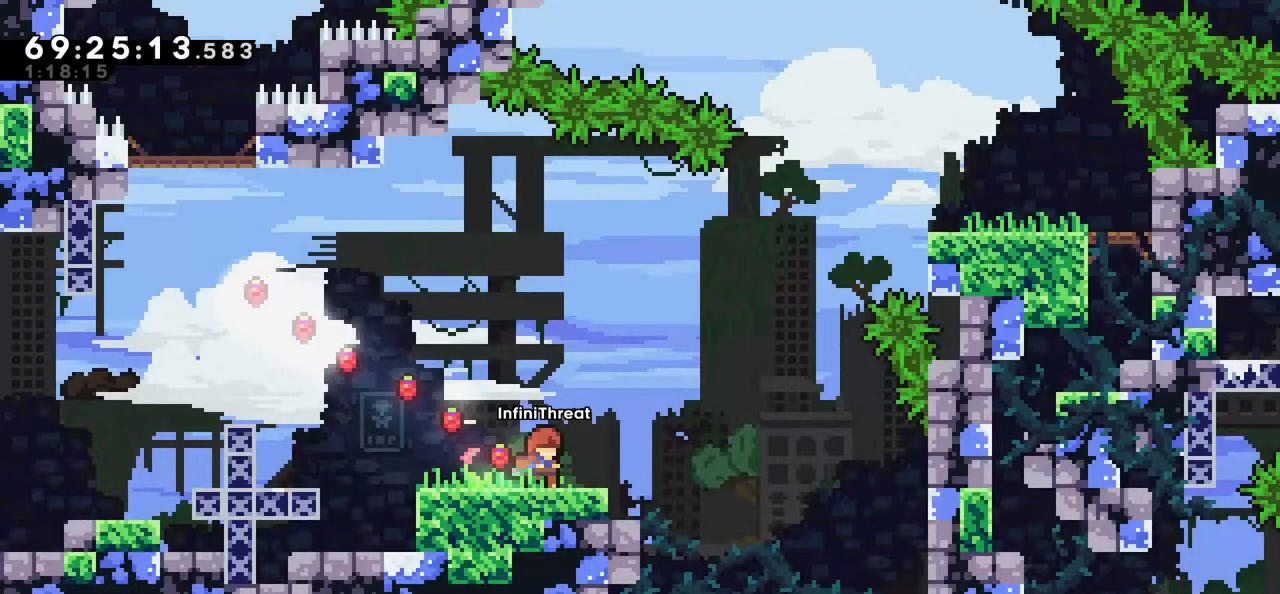
Gameplay with keyboard; each line is a JSON object with the keys held at the frame after it. "events" lists presses ("down") and releases ("up") of "dash", "demo", "down", "grab", "jump", "left", "right" and "up" between this image and that frame as [ms after this image, input, new state], when the widget could be followed in between. No other keys are recorded. Mouse input is not recorded. Key names are as the overlay labels them; some are game actions (e.g. jump) rather than physical keys.
{"keys": ["right"], "events": [[500, "right", "down"]]}
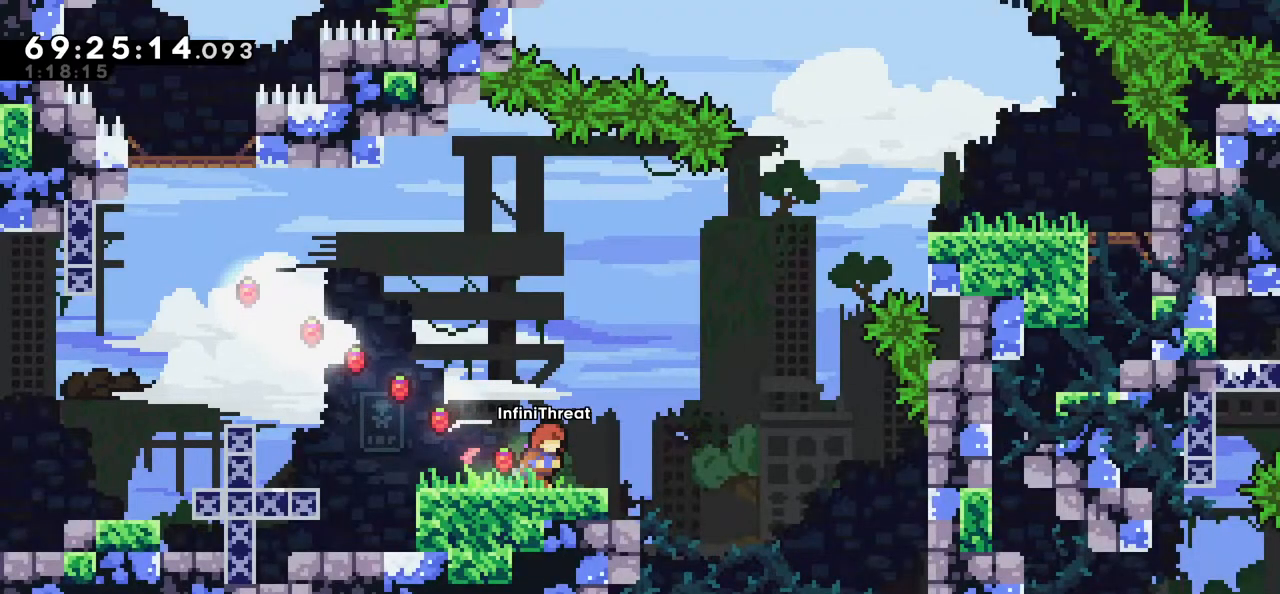
{"keys": ["jump", "right"], "events": [[84, "jump", "down"]]}
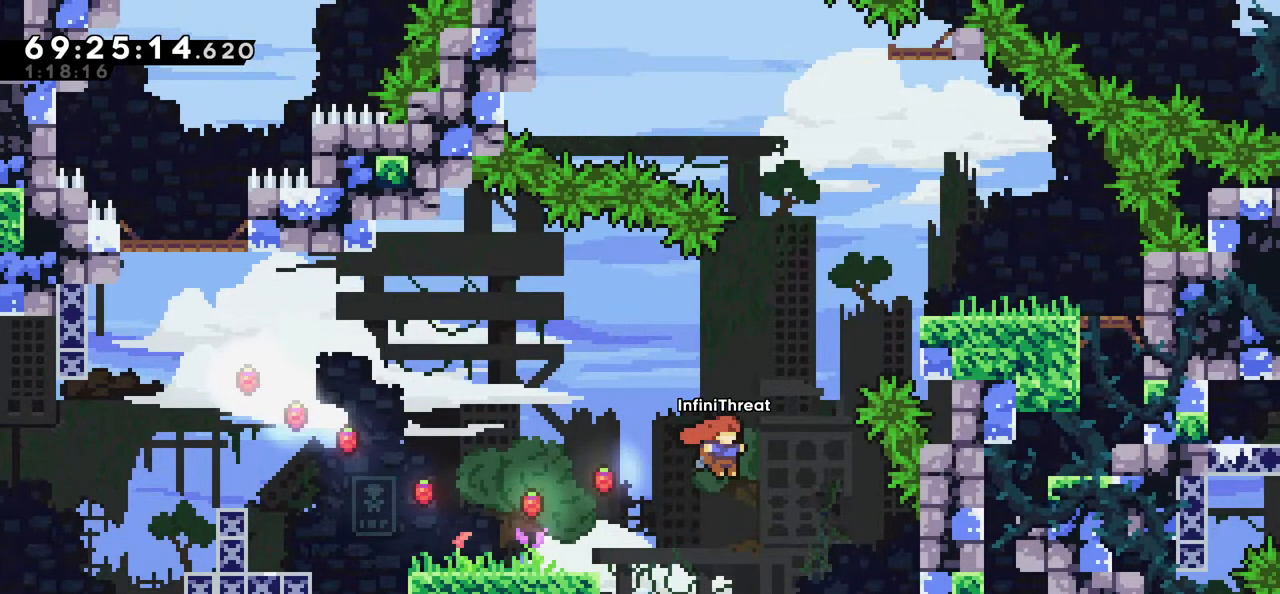
{"keys": [], "events": [[50, "jump", "up"], [434, "right", "up"]]}
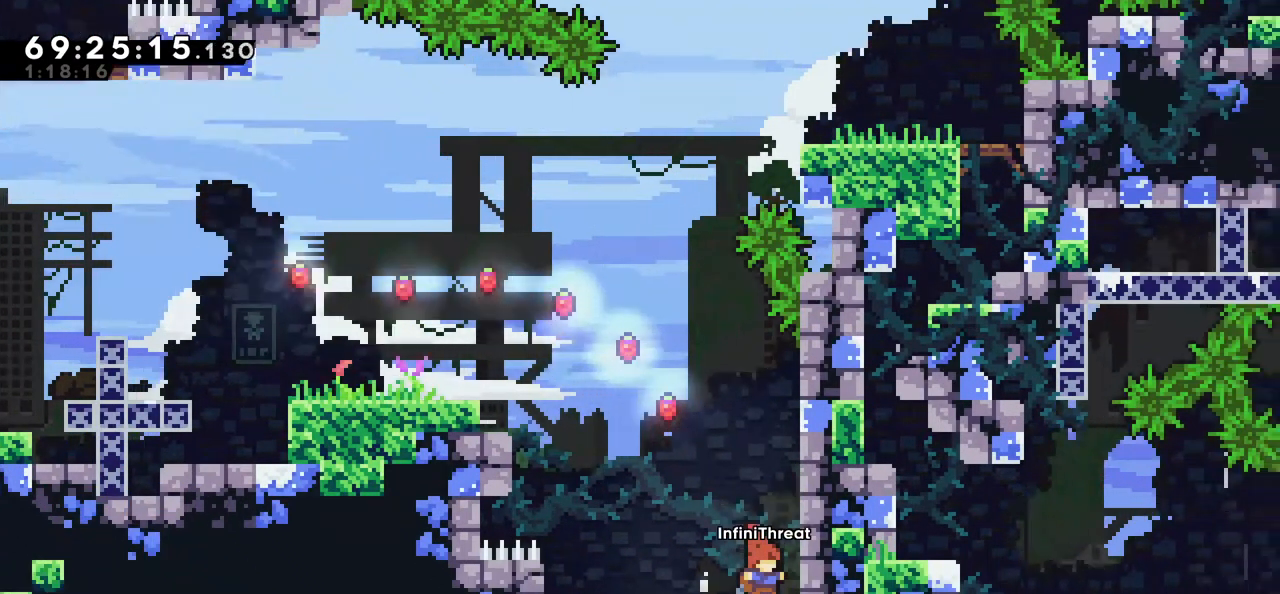
{"keys": ["grab"], "events": [[34, "grab", "down"]]}
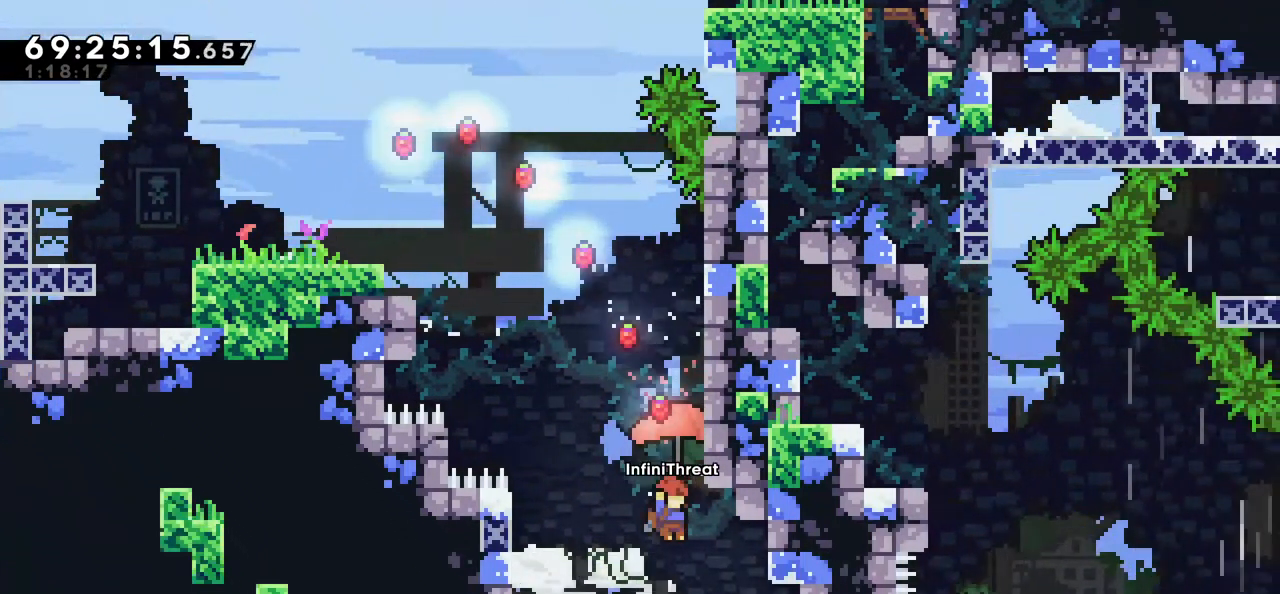
{"keys": ["grab"], "events": []}
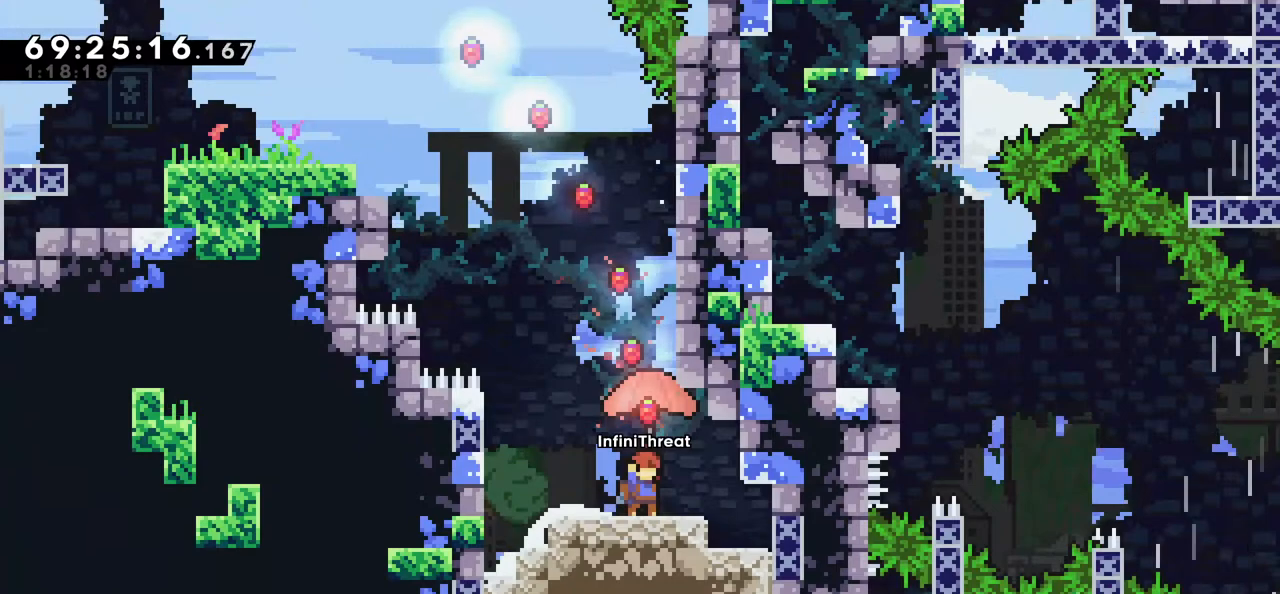
{"keys": ["jump", "right"], "events": [[50, "grab", "up"], [250, "jump", "down"], [484, "right", "down"]]}
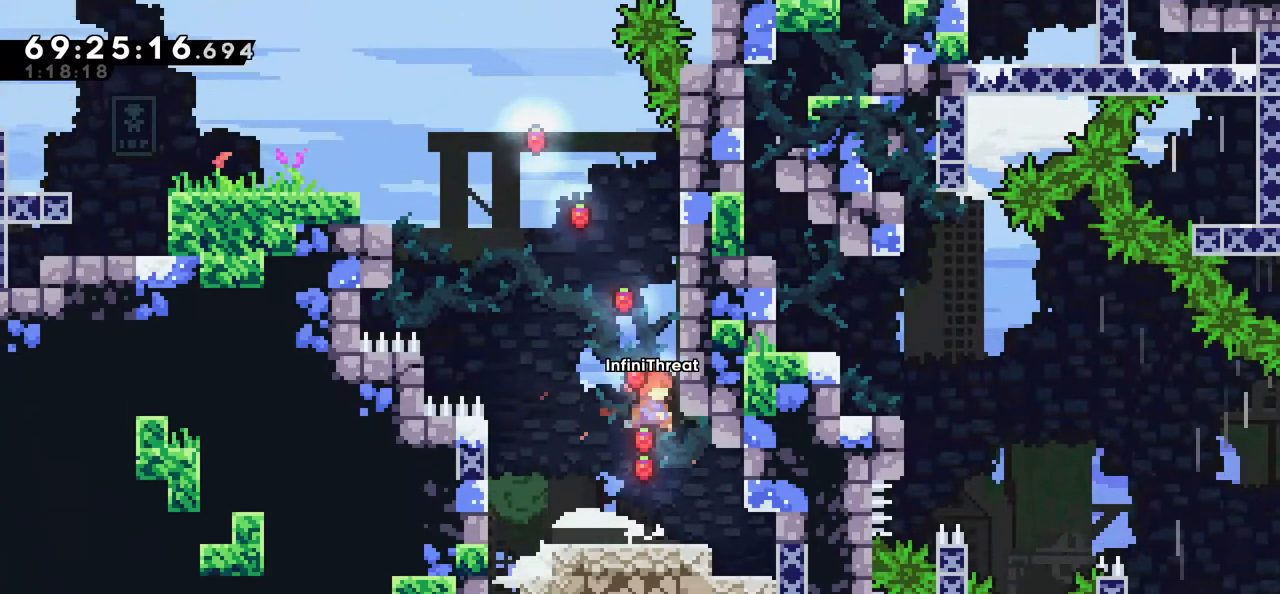
{"keys": ["grab", "up"], "events": [[134, "grab", "down"], [134, "jump", "up"], [167, "up", "down"], [217, "right", "up"]]}
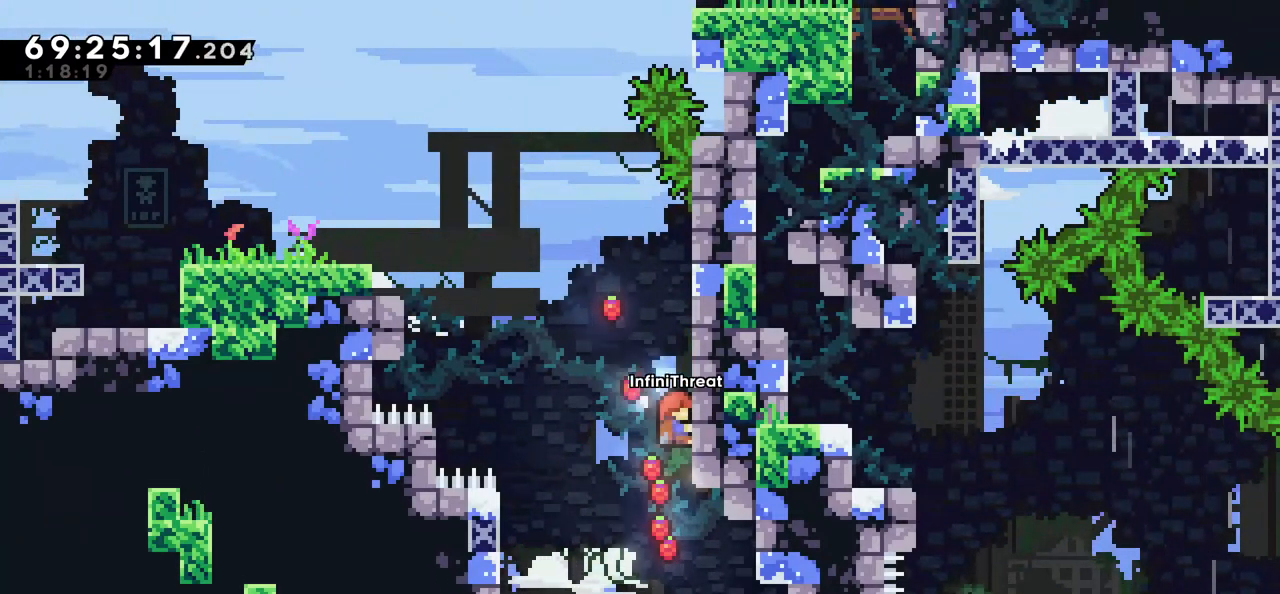
{"keys": ["grab", "up"], "events": []}
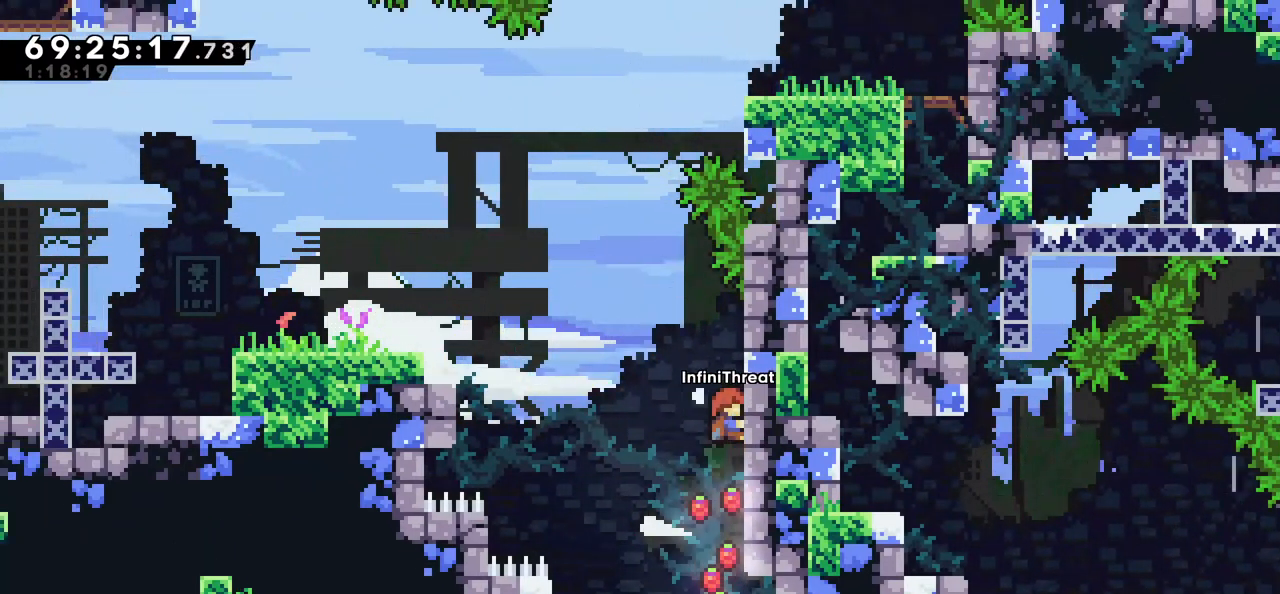
{"keys": ["dash", "up"], "events": [[67, "left", "down"], [67, "up", "up"], [150, "grab", "up"], [150, "jump", "down"], [384, "left", "up"], [384, "up", "down"], [434, "dash", "down"], [434, "jump", "up"]]}
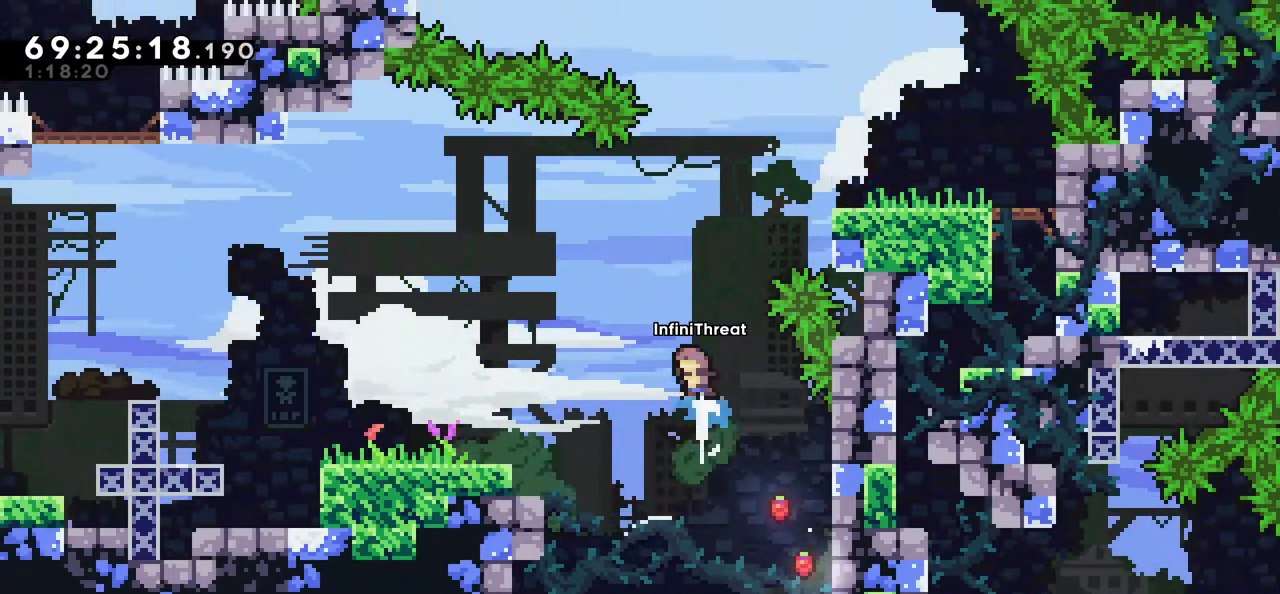
{"keys": ["grab", "right", "up"], "events": [[184, "grab", "down"], [234, "dash", "up"], [267, "right", "down"]]}
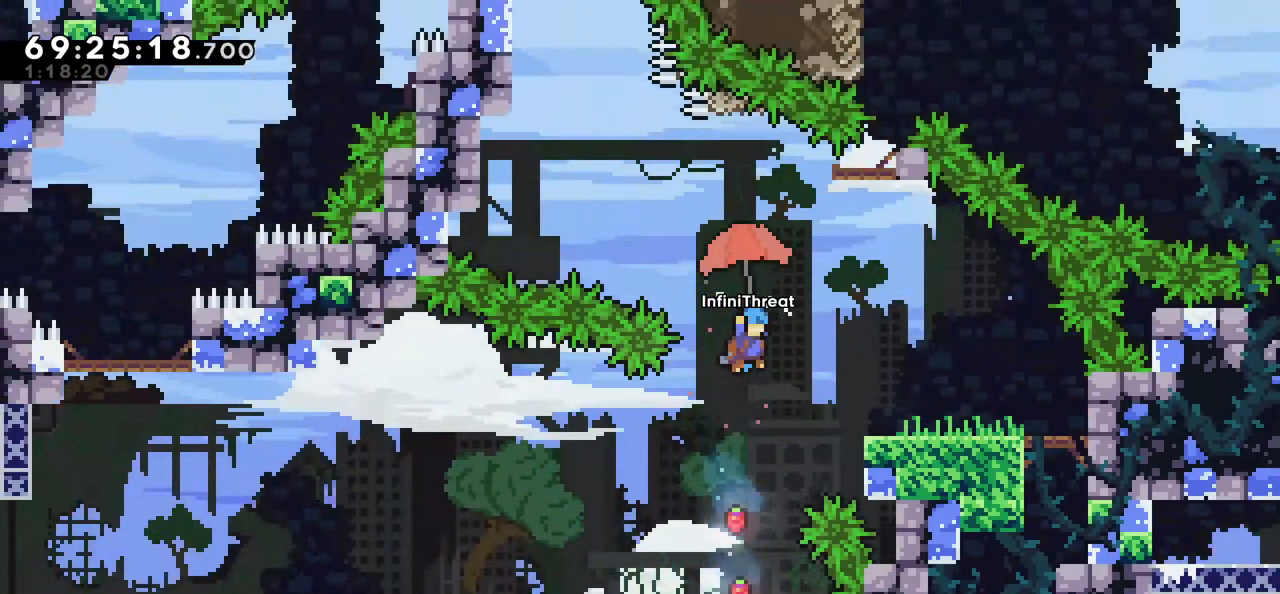
{"keys": [], "events": [[150, "grab", "up"], [367, "up", "up"], [417, "right", "up"]]}
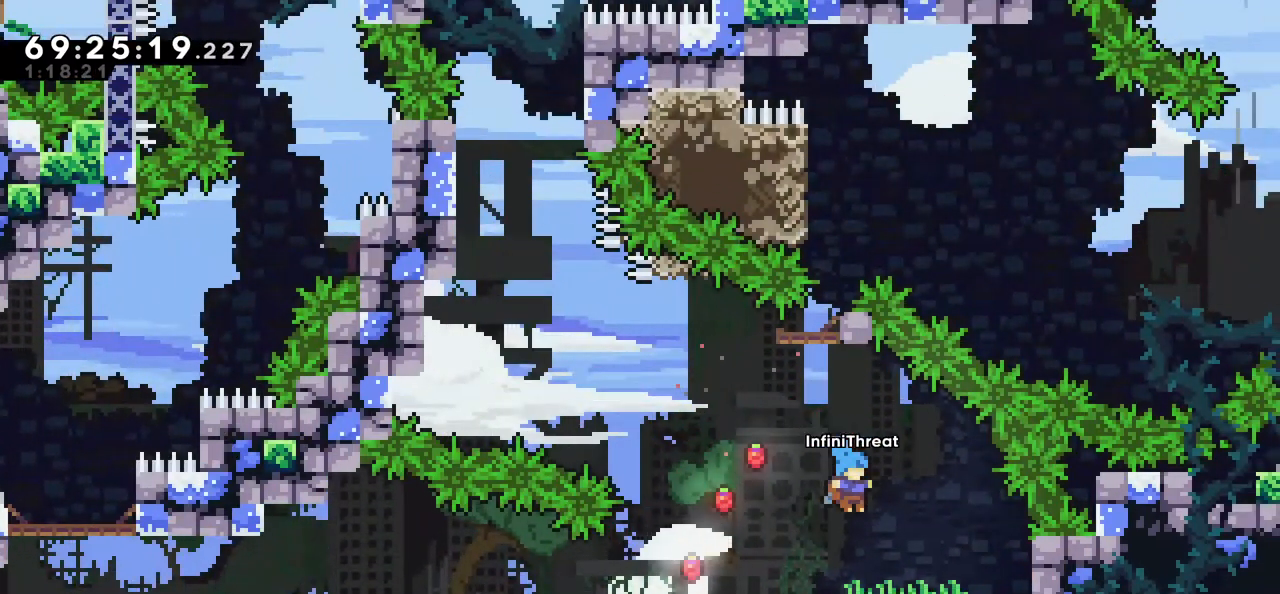
{"keys": [], "events": []}
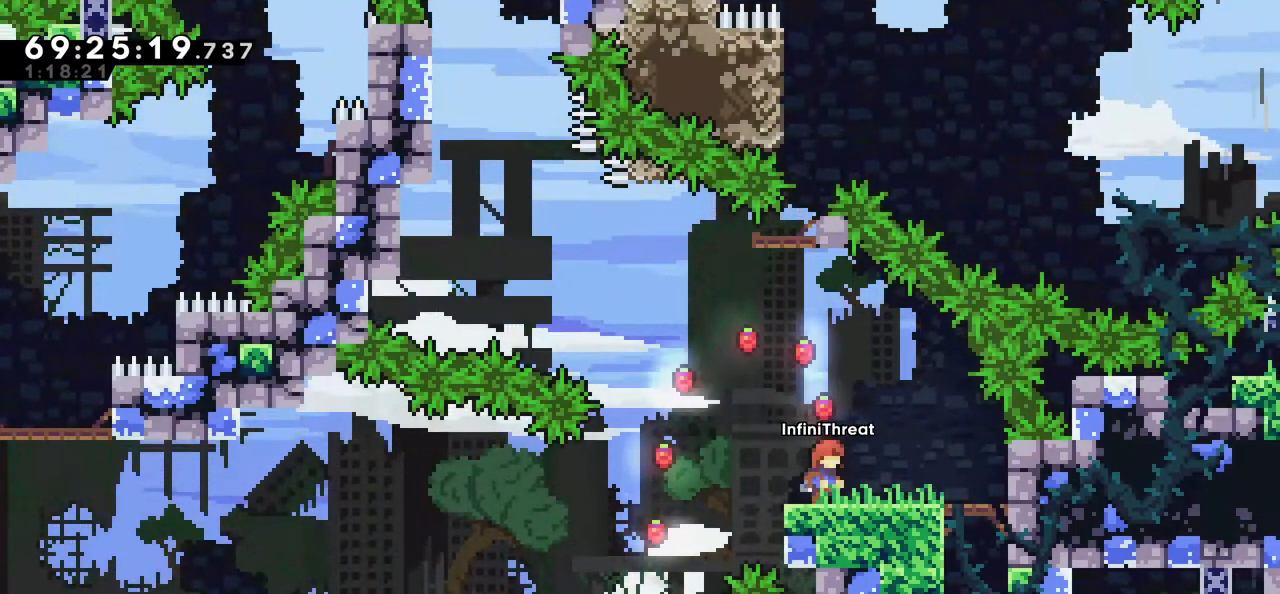
{"keys": ["left"], "events": [[134, "left", "down"], [217, "left", "up"], [500, "left", "down"]]}
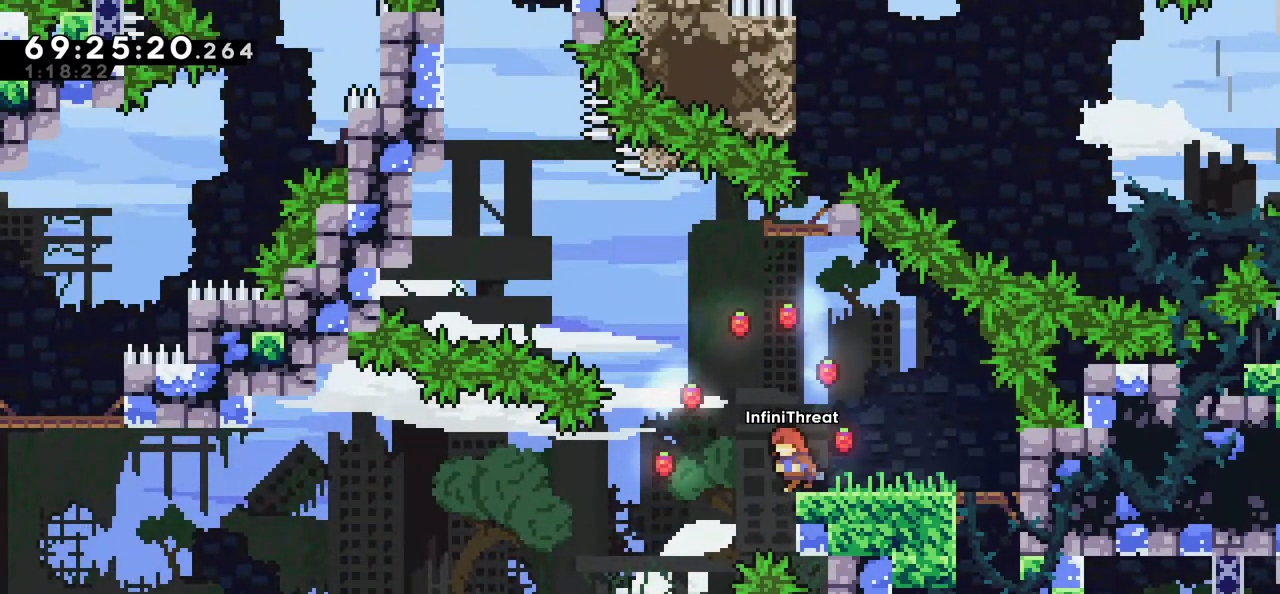
{"keys": ["jump", "left"], "events": [[34, "jump", "down"]]}
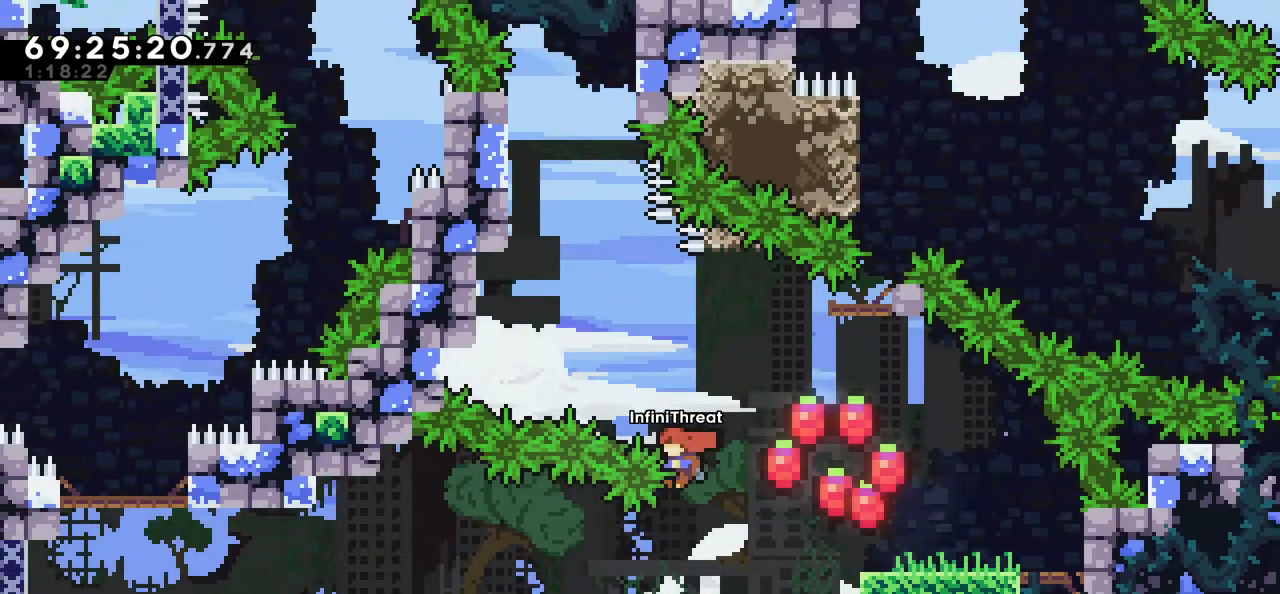
{"keys": [], "events": [[67, "dash", "down"], [67, "jump", "up"], [67, "left", "up"], [67, "up", "down"], [250, "dash", "up"], [450, "up", "up"]]}
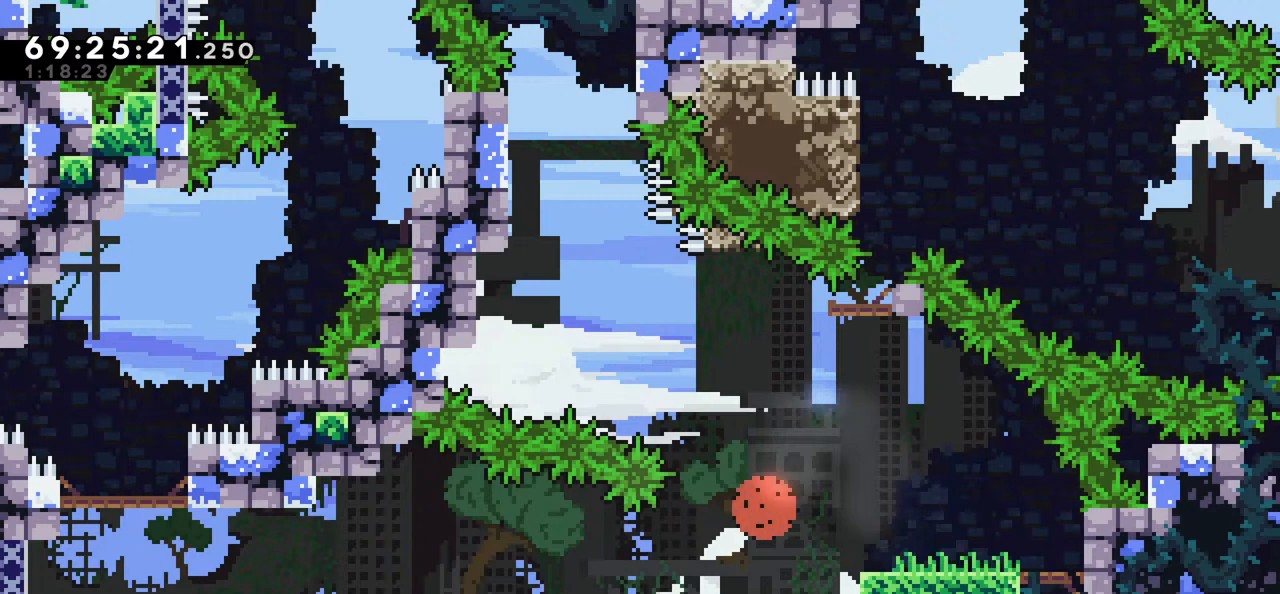
{"keys": [], "events": []}
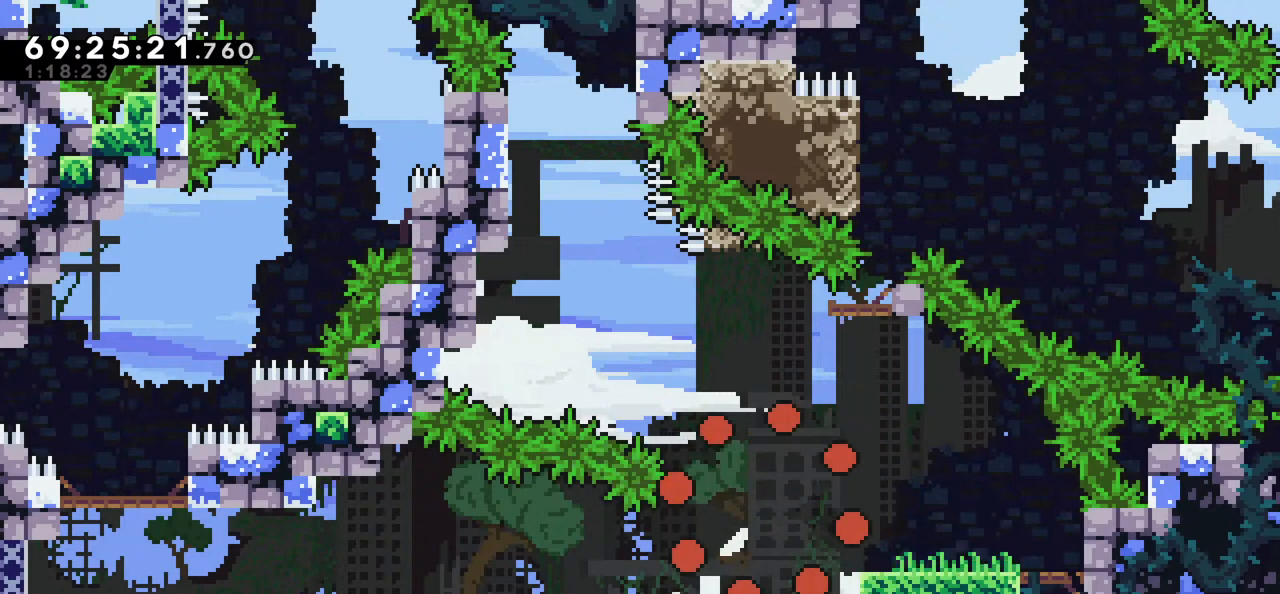
{"keys": [], "events": []}
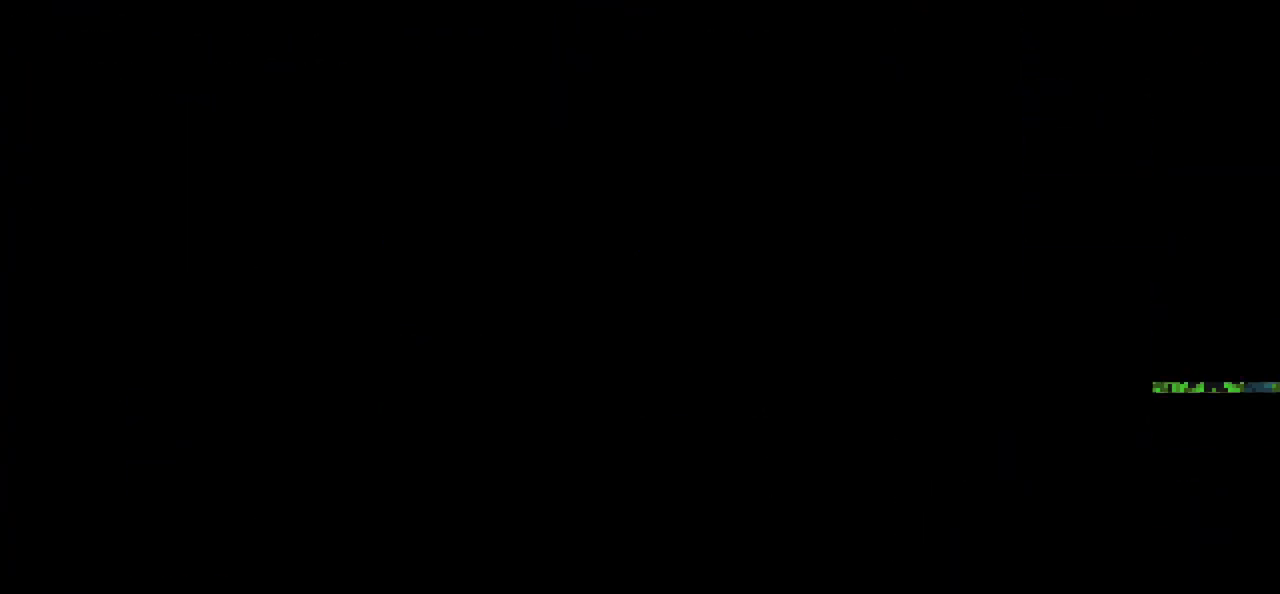
{"keys": [], "events": []}
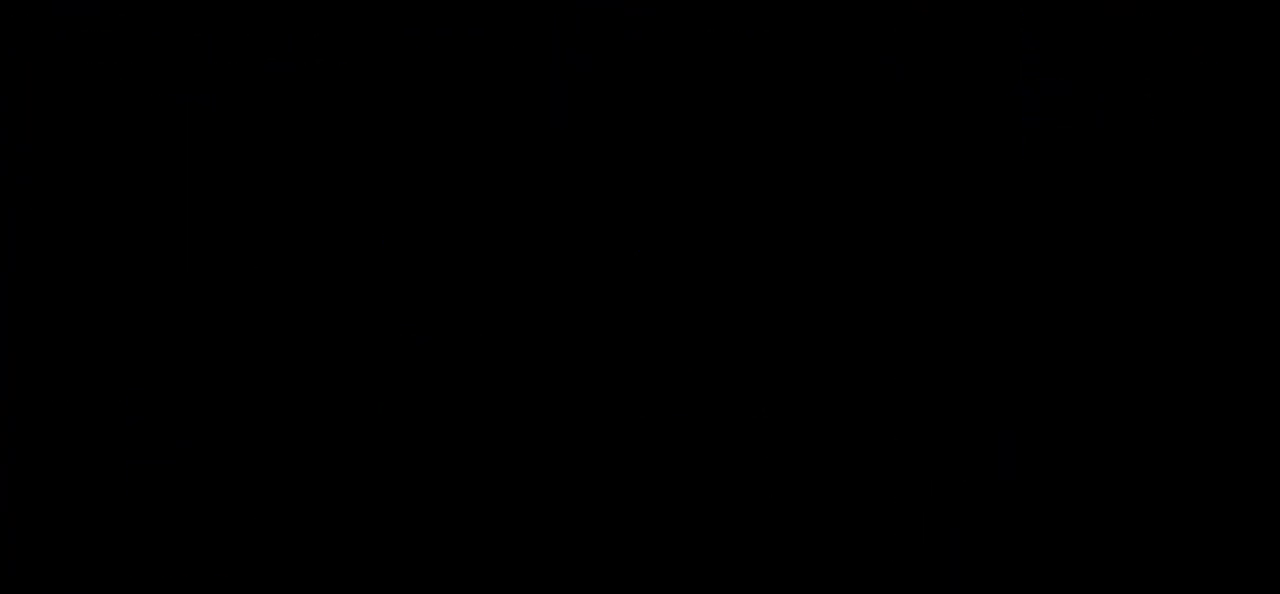
{"keys": [], "events": []}
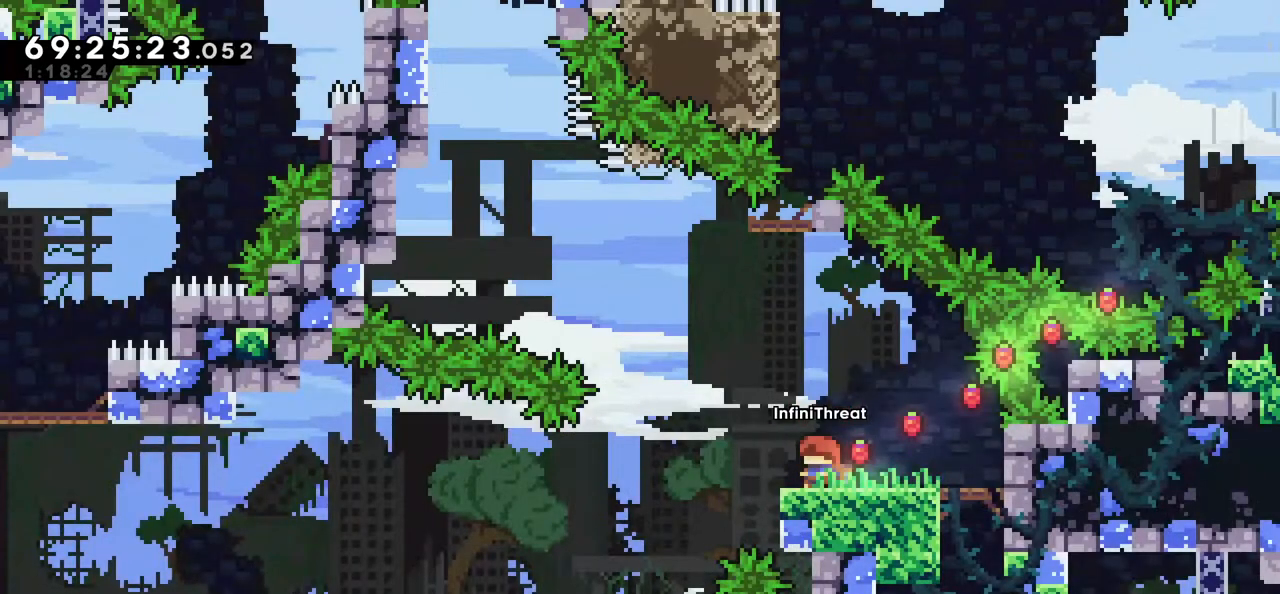
{"keys": [], "events": []}
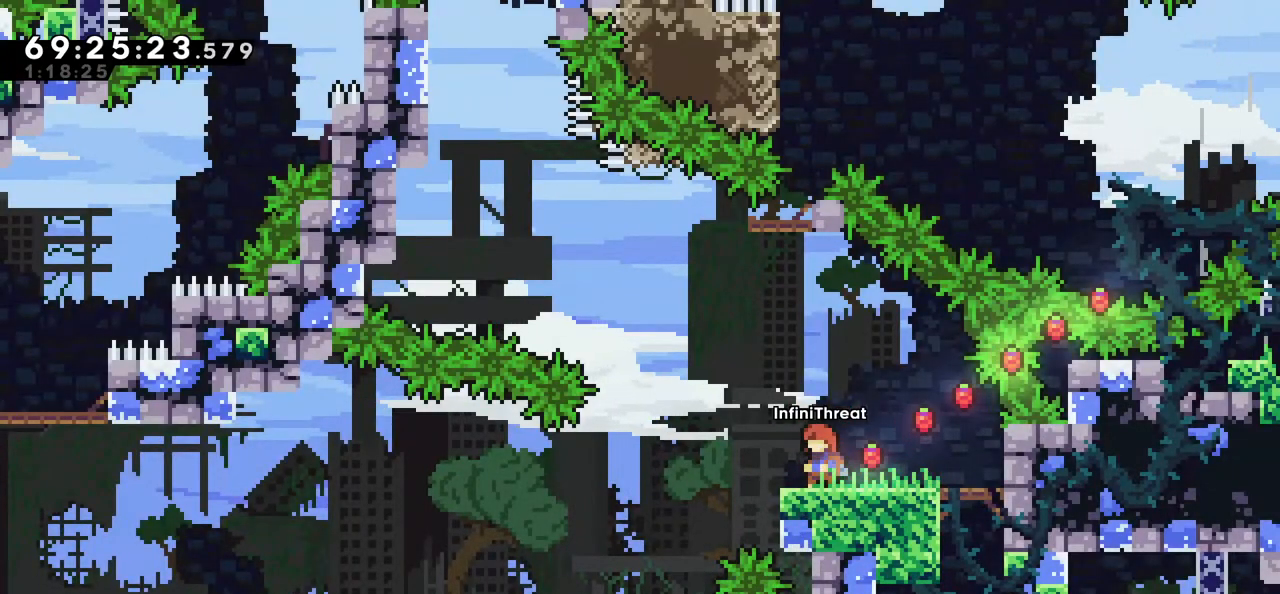
{"keys": [], "events": []}
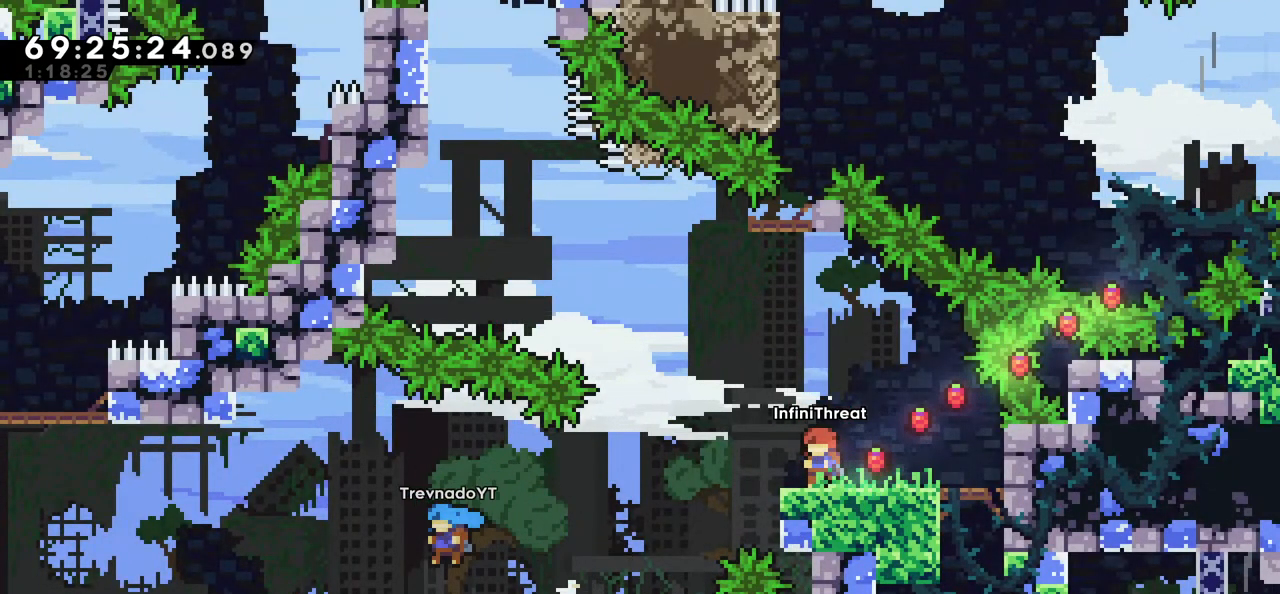
{"keys": [], "events": []}
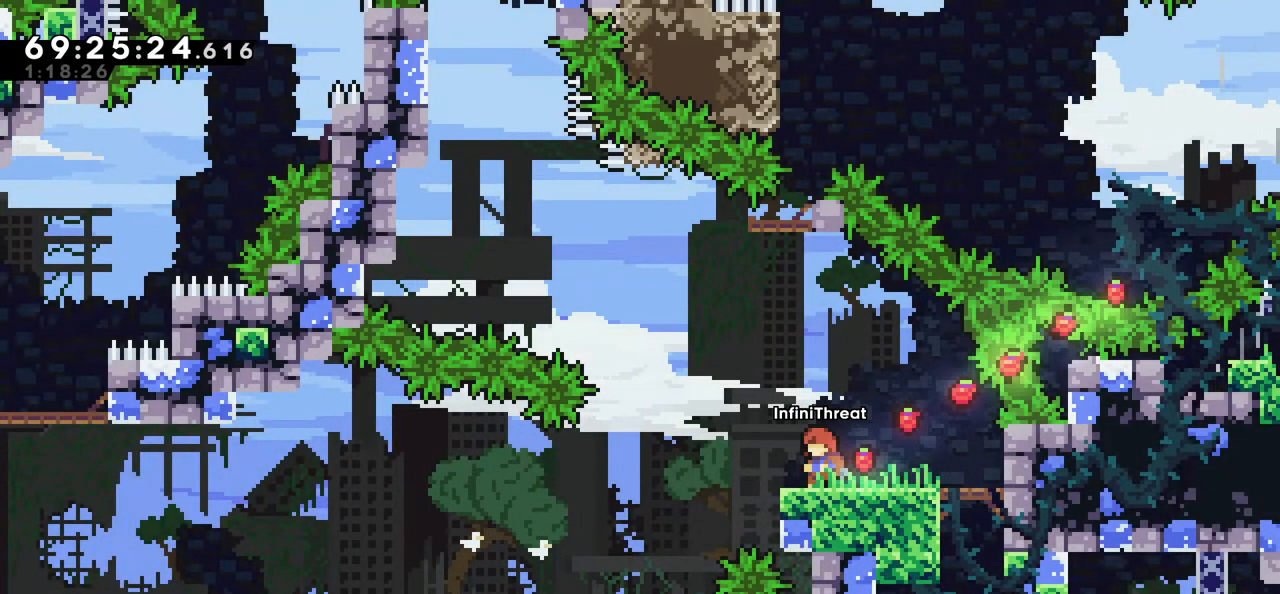
{"keys": [], "events": []}
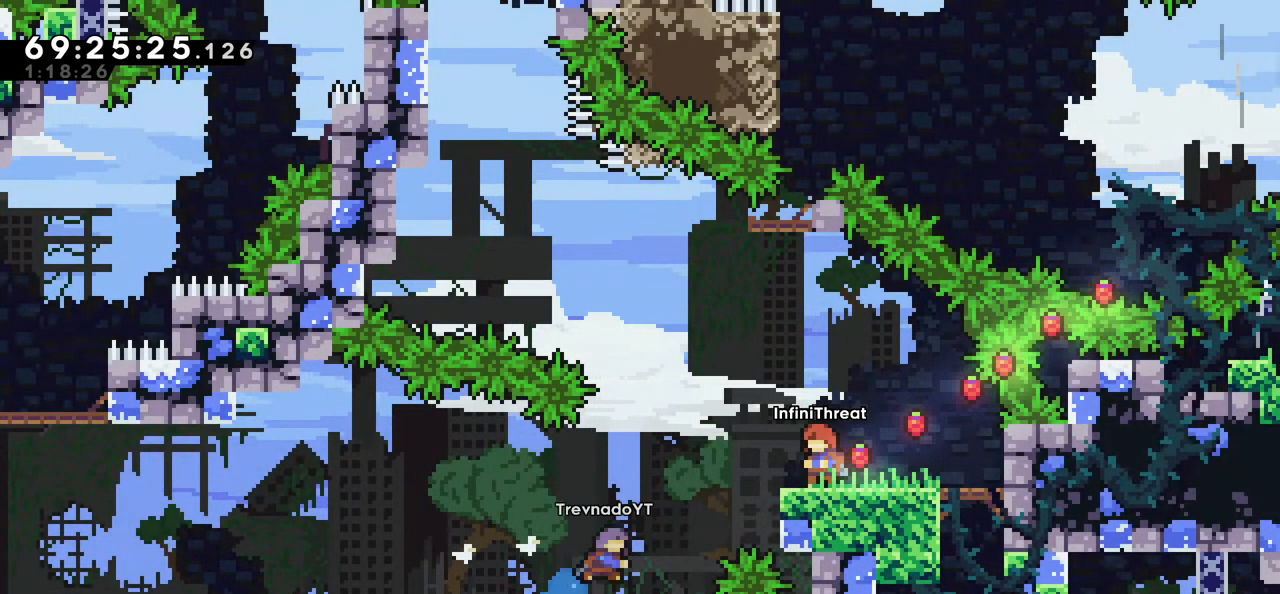
{"keys": ["jump", "left"], "events": [[100, "left", "down"], [150, "jump", "down"]]}
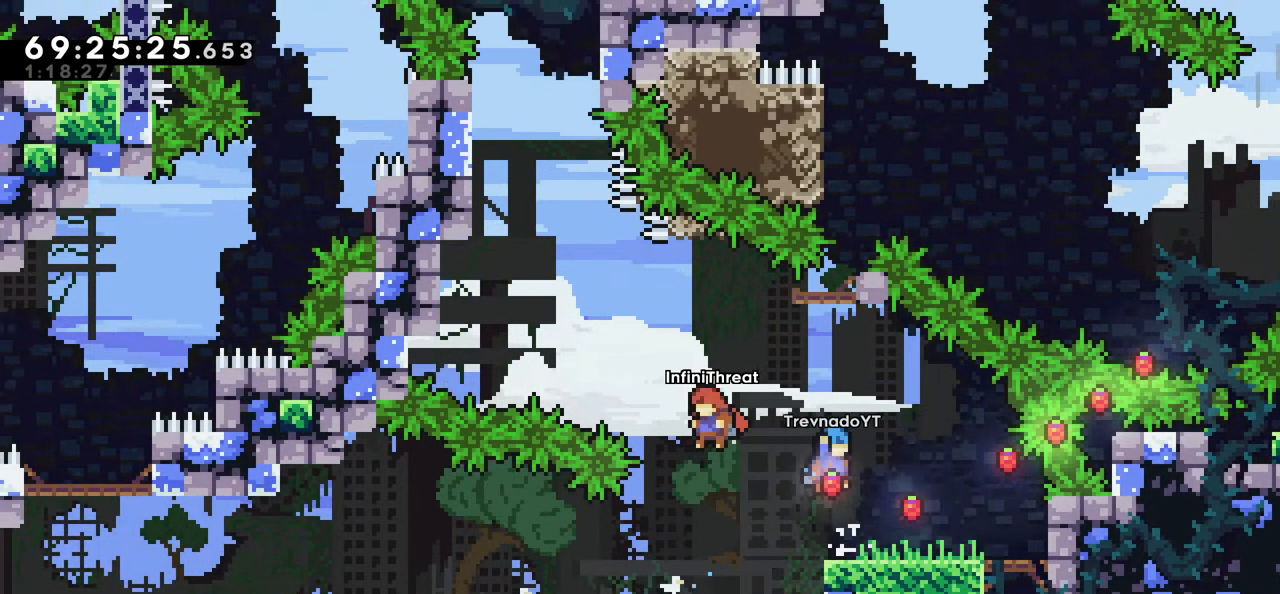
{"keys": ["grab", "left", "up"], "events": [[34, "up", "down"], [84, "dash", "down"], [84, "jump", "up"], [267, "grab", "down"], [350, "dash", "up"]]}
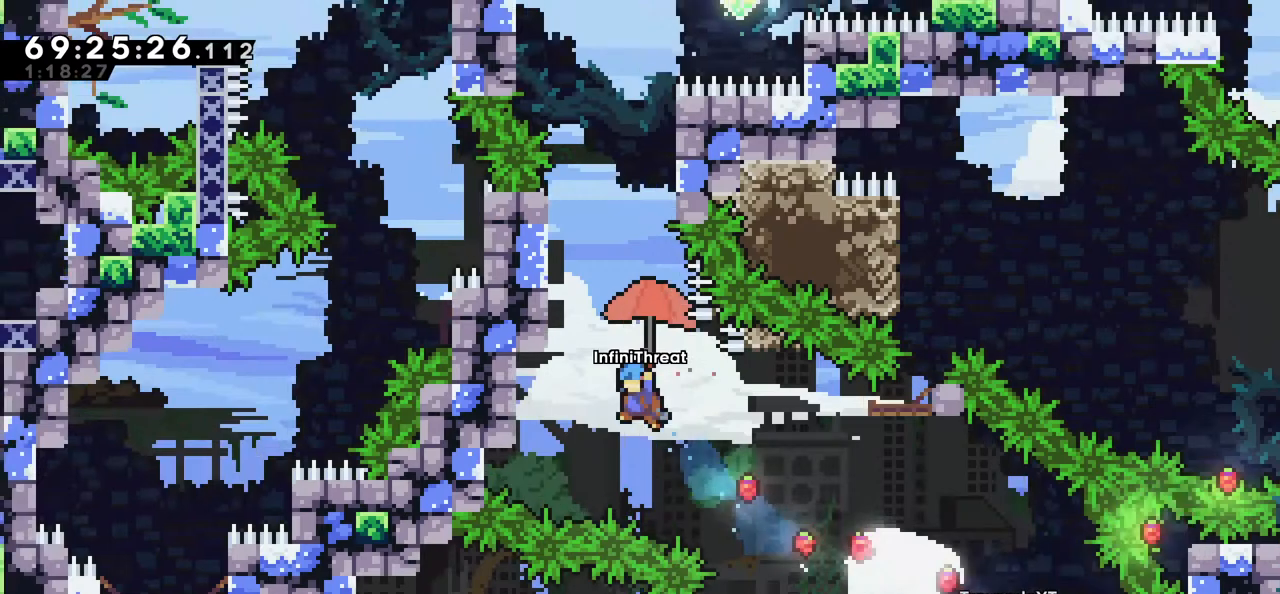
{"keys": ["grab", "left", "up"], "events": []}
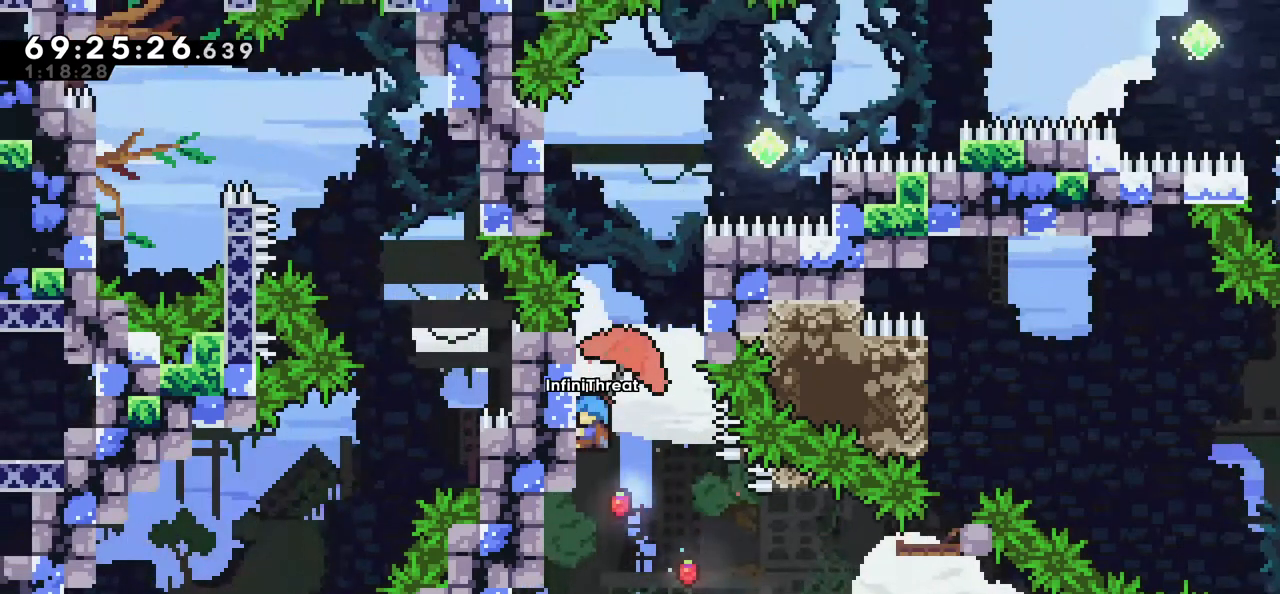
{"keys": ["jump", "right"], "events": [[300, "grab", "up"], [334, "jump", "down"], [334, "left", "up"], [334, "right", "down"], [384, "up", "up"]]}
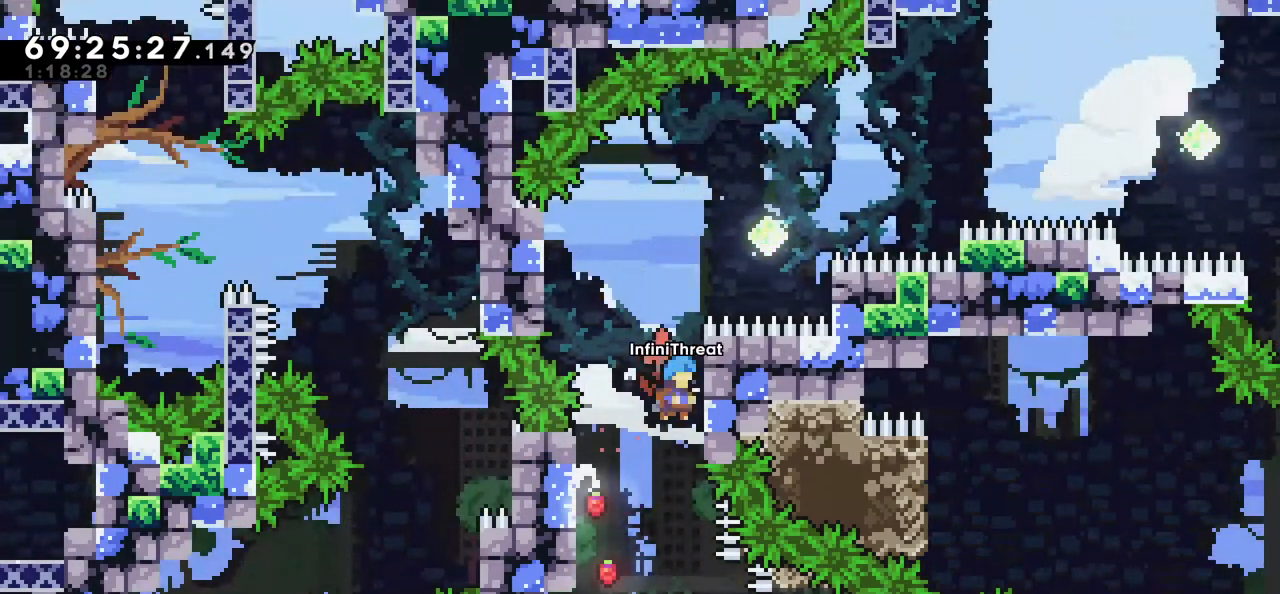
{"keys": ["left"], "events": [[67, "grab", "down"], [117, "jump", "up"], [267, "left", "down"], [267, "right", "up"], [317, "grab", "up"], [317, "jump", "down"], [500, "jump", "up"]]}
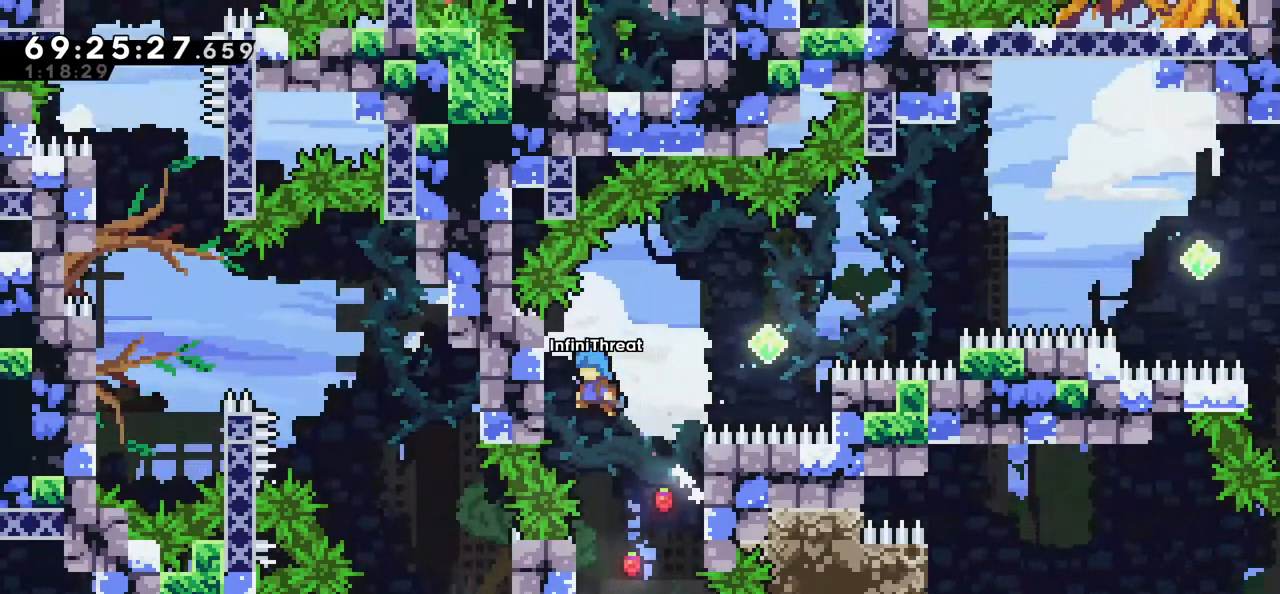
{"keys": ["right"], "events": [[134, "jump", "down"], [134, "left", "up"], [134, "right", "down"], [317, "jump", "up"]]}
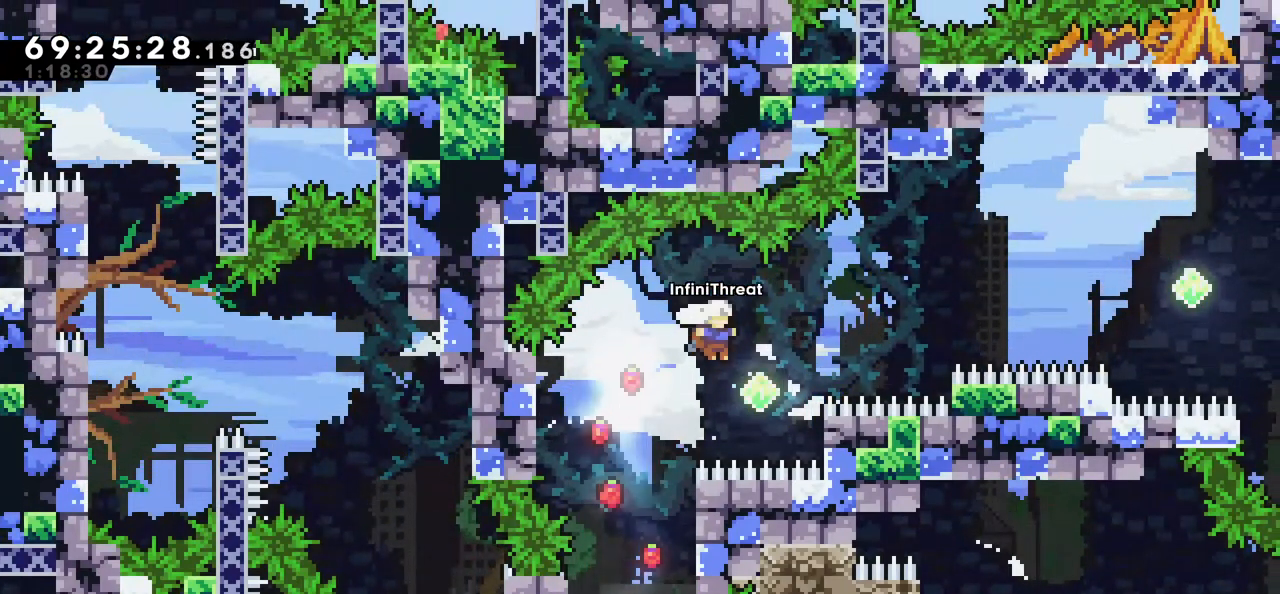
{"keys": ["grab", "right", "up"], "events": [[150, "up", "down"], [200, "dash", "down"], [384, "grab", "down"], [434, "dash", "up"]]}